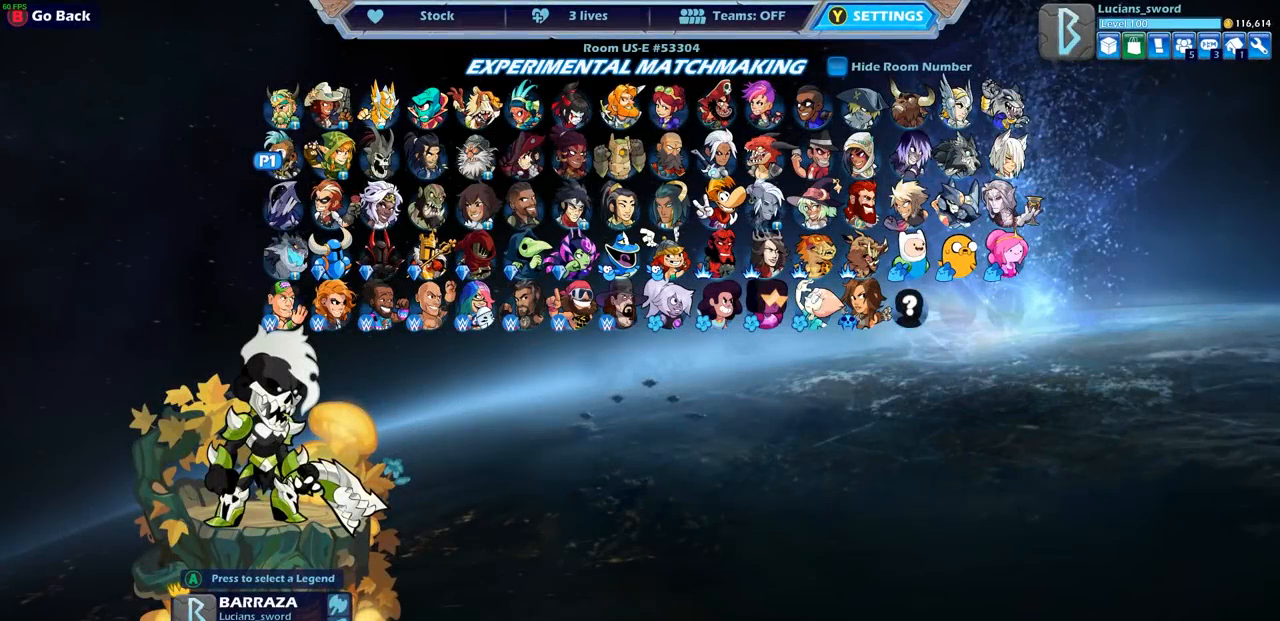
Gameplay with a controller (PlayStation layout); each line is a JSON object with the inputs held at the frame after it. "events" lists button and stick changes between this image and that frame as [ms after this image, input, new state], when the widget could be followed in between.
{"buttons": ["DPAD_RIGHT"], "left_stick": "center", "right_stick": "center", "events": [[83, "DPAD_DOWN", "down"], [200, "DPAD_DOWN", "up"], [450, "DPAD_RIGHT", "down"]]}
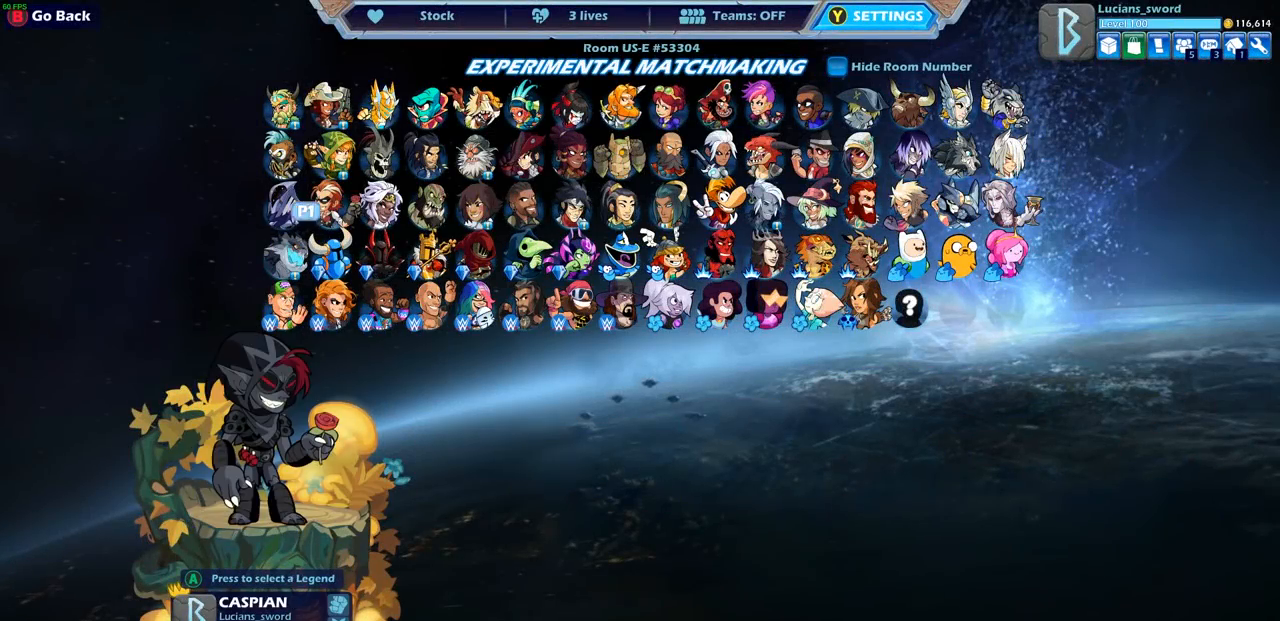
{"buttons": [], "left_stick": "center", "right_stick": "center", "events": [[67, "DPAD_RIGHT", "up"], [150, "DPAD_RIGHT", "down"], [250, "DPAD_RIGHT", "up"], [350, "DPAD_RIGHT", "down"], [450, "DPAD_RIGHT", "up"]]}
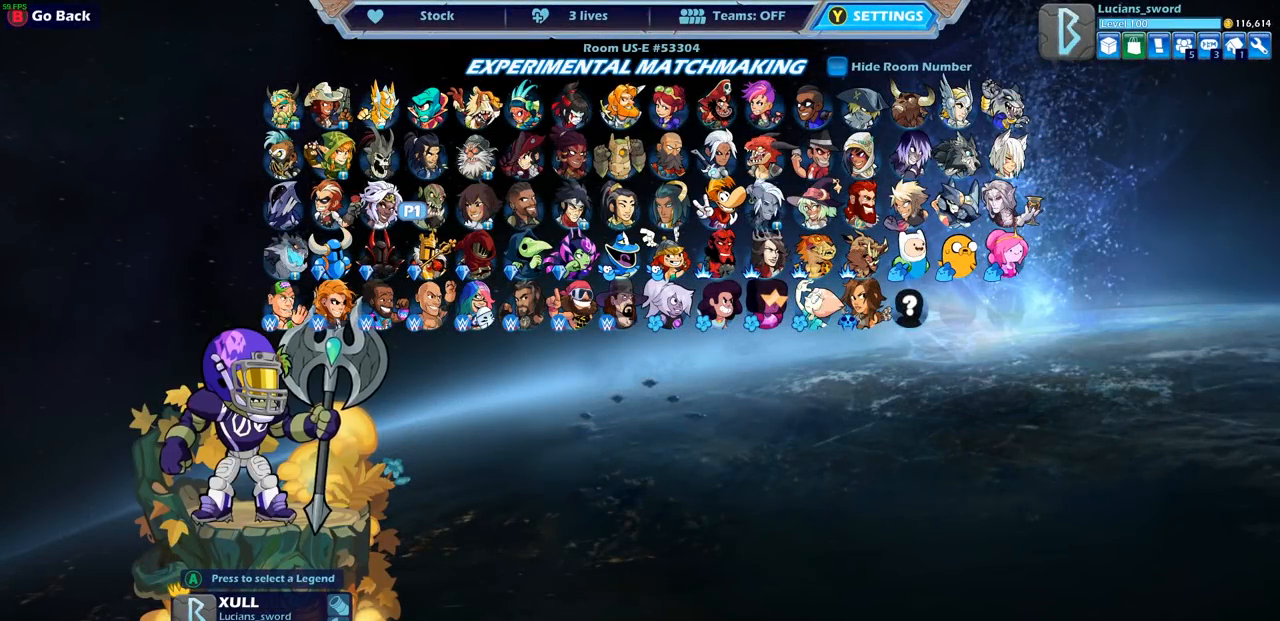
{"buttons": [], "left_stick": "center", "right_stick": "center", "events": [[33, "DPAD_RIGHT", "down"], [133, "DPAD_RIGHT", "up"], [200, "DPAD_RIGHT", "down"], [300, "DPAD_RIGHT", "up"]]}
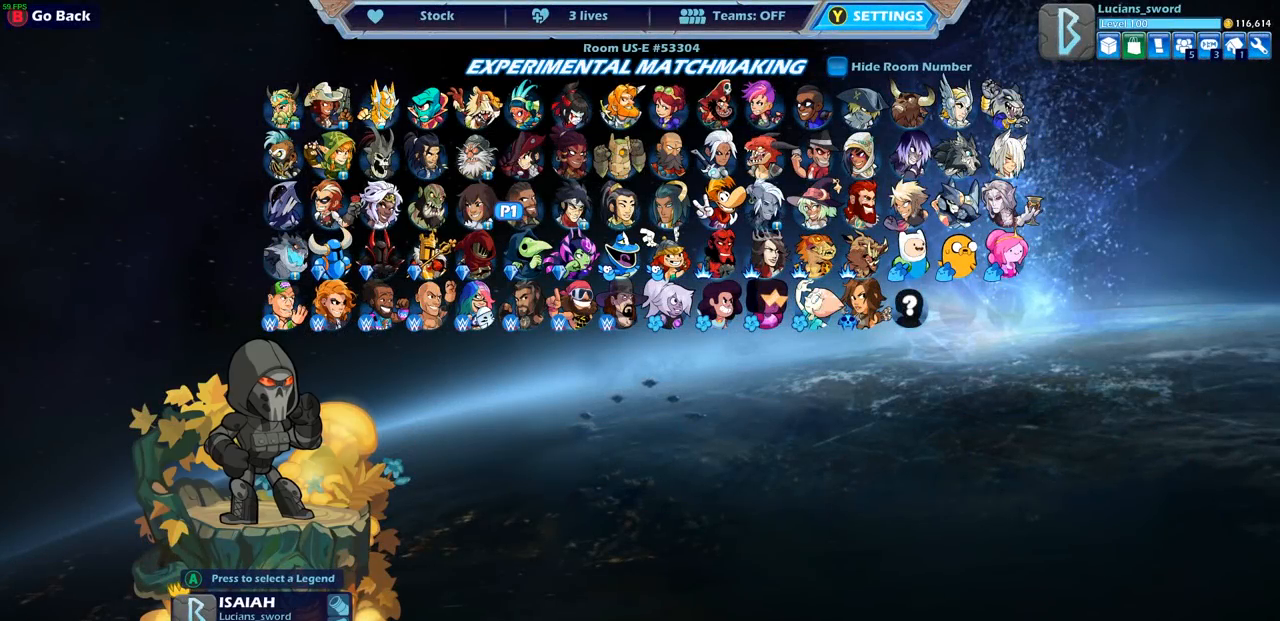
{"buttons": [], "left_stick": "center", "right_stick": "center", "events": []}
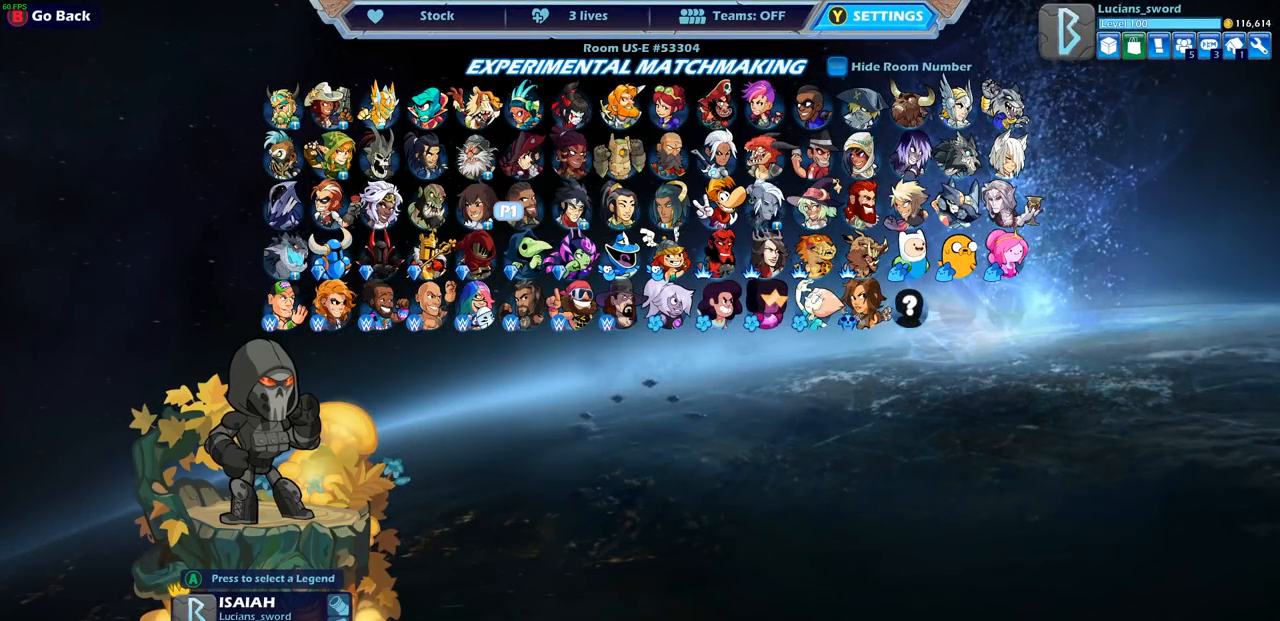
{"buttons": [], "left_stick": "center", "right_stick": "center", "events": []}
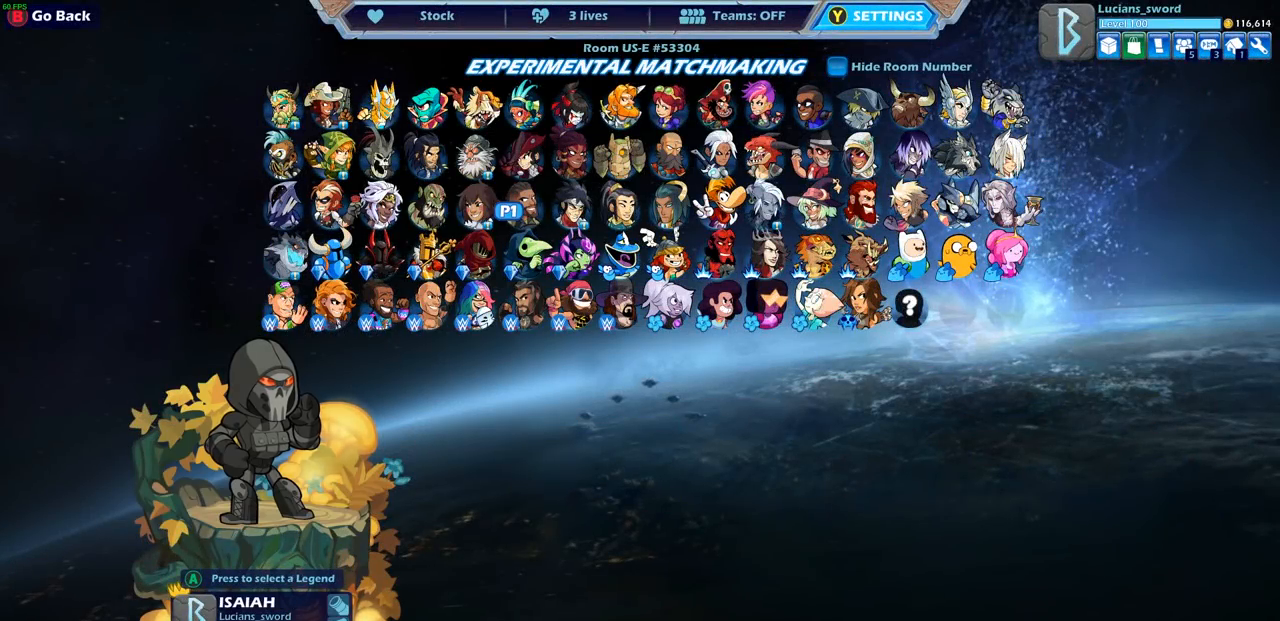
{"buttons": [], "left_stick": "center", "right_stick": "center", "events": []}
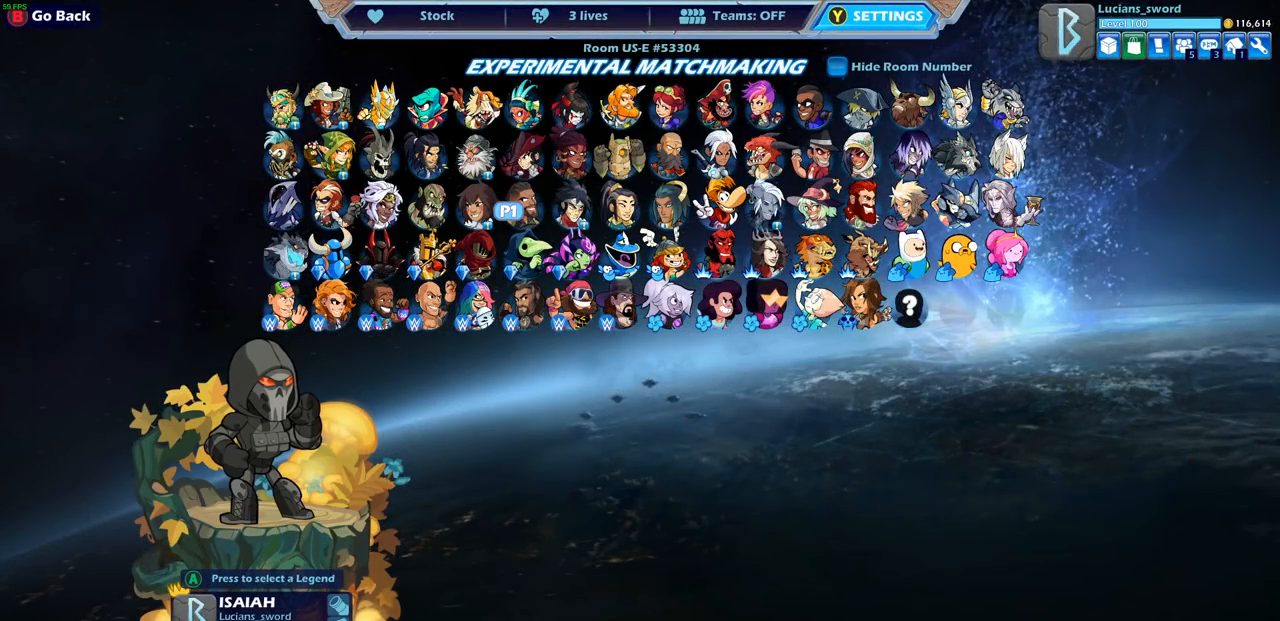
{"buttons": [], "left_stick": "center", "right_stick": "center", "events": [[150, "DPAD_RIGHT", "down"], [300, "DPAD_RIGHT", "up"]]}
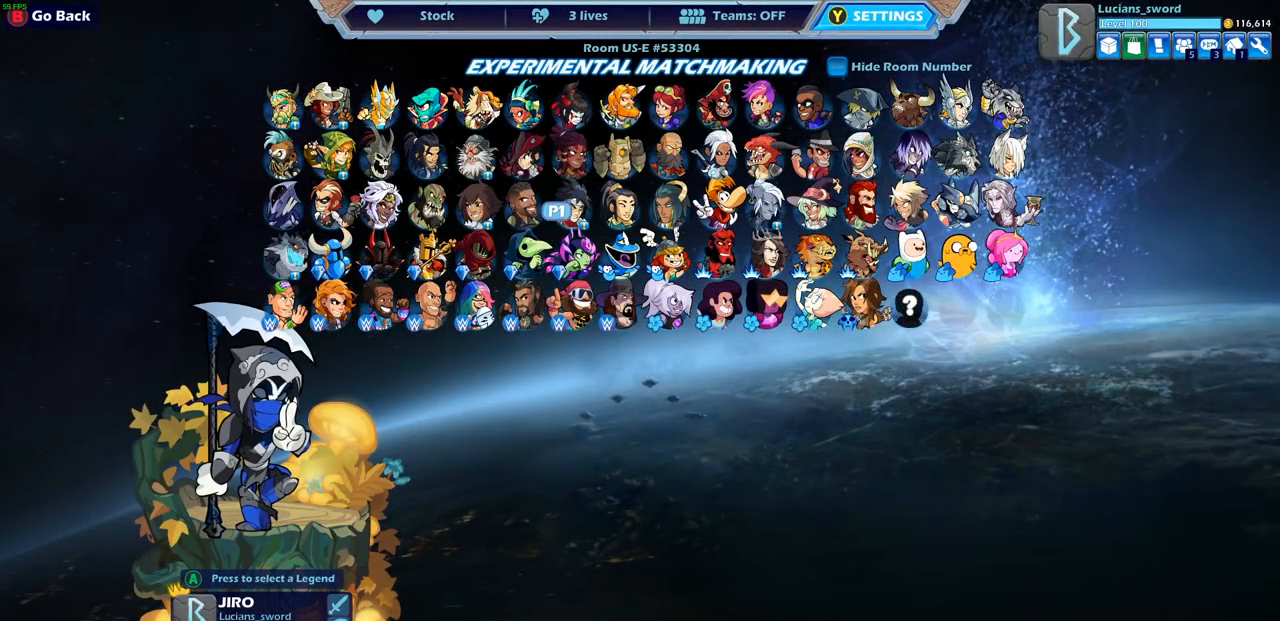
{"buttons": [], "left_stick": "center", "right_stick": "center", "events": []}
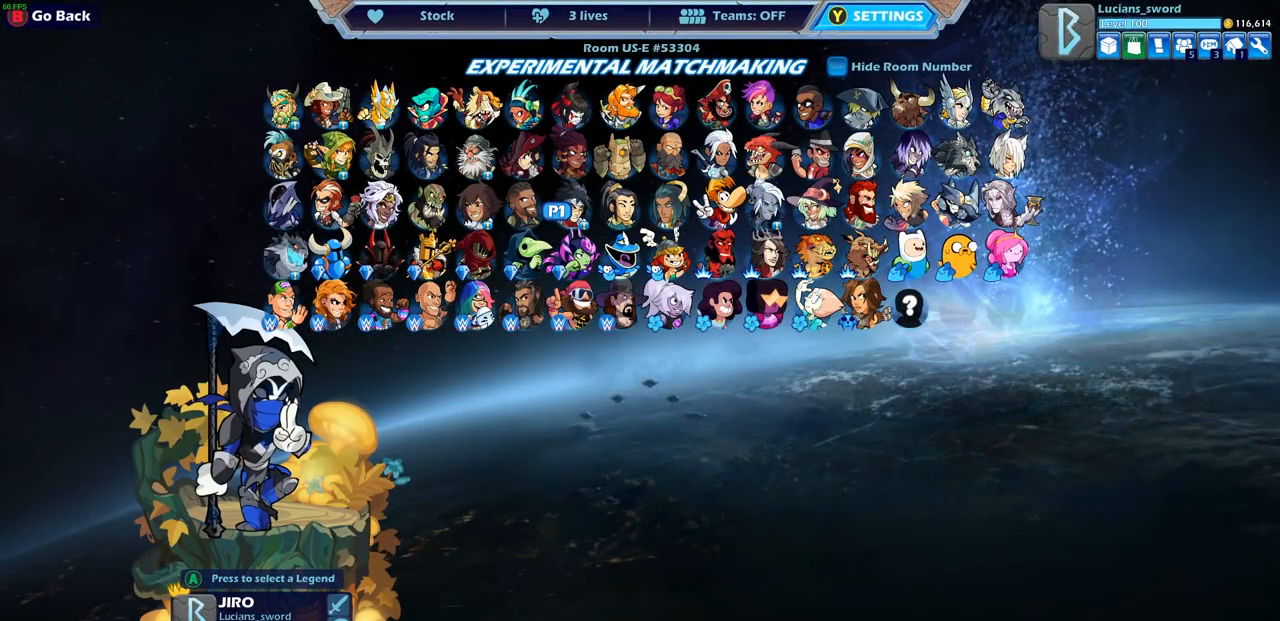
{"buttons": ["DPAD_LEFT"], "left_stick": "center", "right_stick": "center", "events": [[450, "DPAD_LEFT", "down"]]}
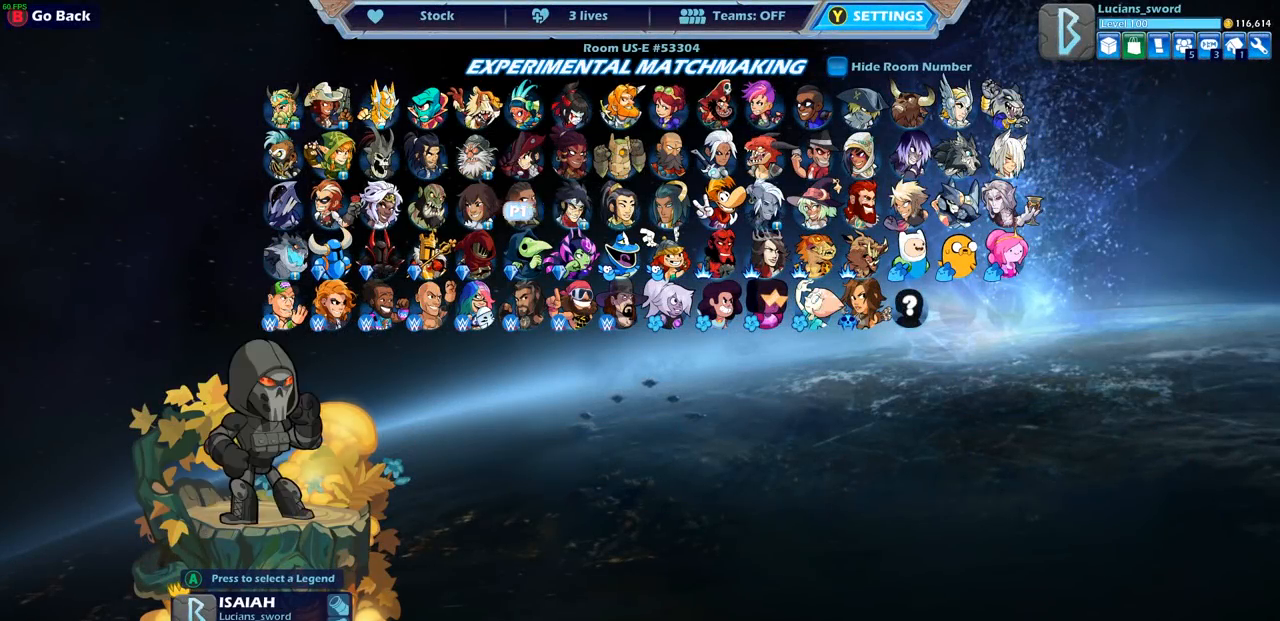
{"buttons": ["DPAD_LEFT"], "left_stick": "center", "right_stick": "center", "events": [[67, "DPAD_LEFT", "up"], [300, "DPAD_LEFT", "down"], [450, "DPAD_LEFT", "up"], [500, "DPAD_LEFT", "down"]]}
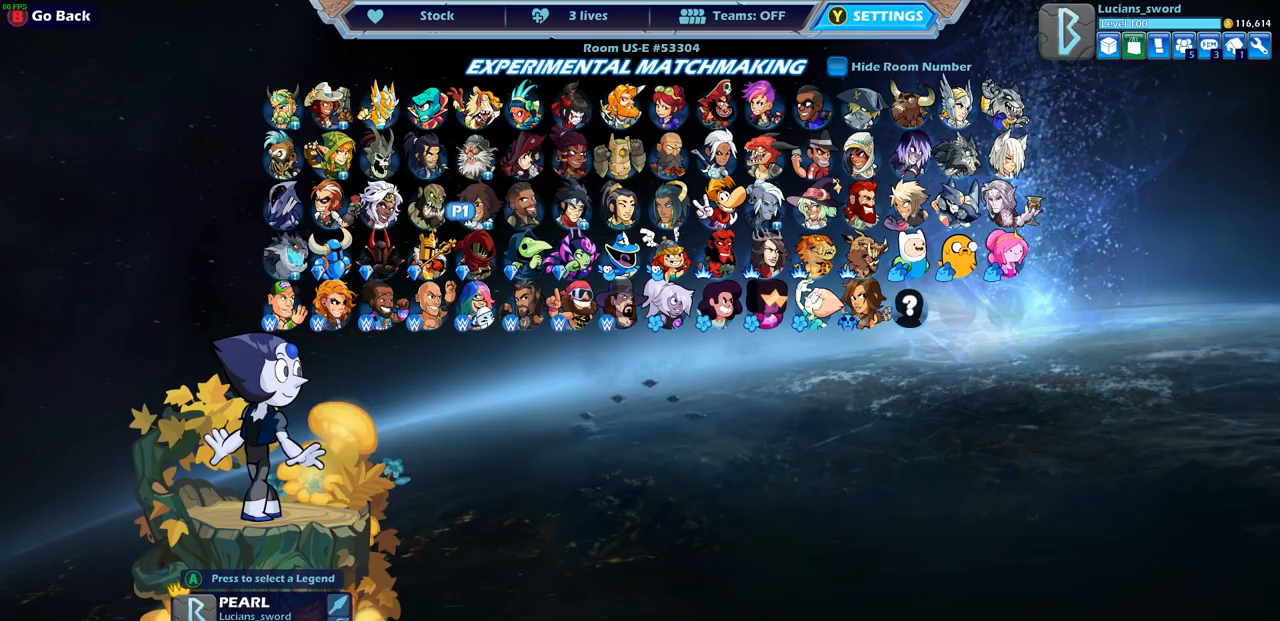
{"buttons": [], "left_stick": "center", "right_stick": "center", "events": [[117, "DPAD_LEFT", "up"]]}
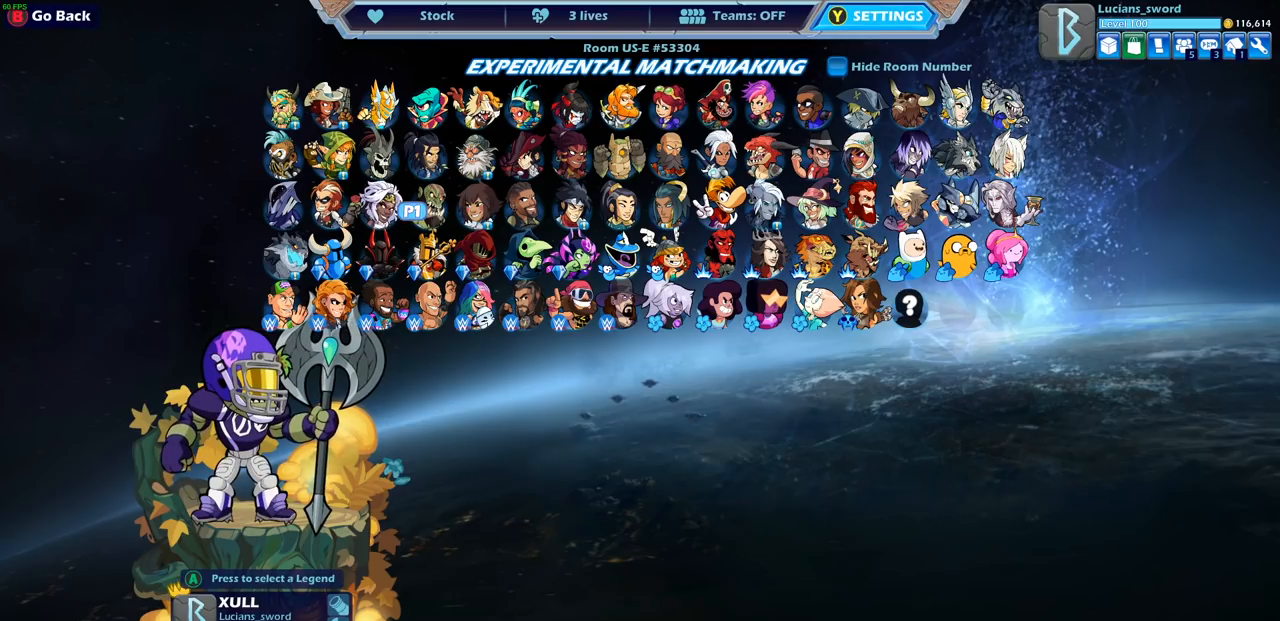
{"buttons": [], "left_stick": "center", "right_stick": "center", "events": [[300, "DPAD_LEFT", "down"], [417, "DPAD_LEFT", "up"]]}
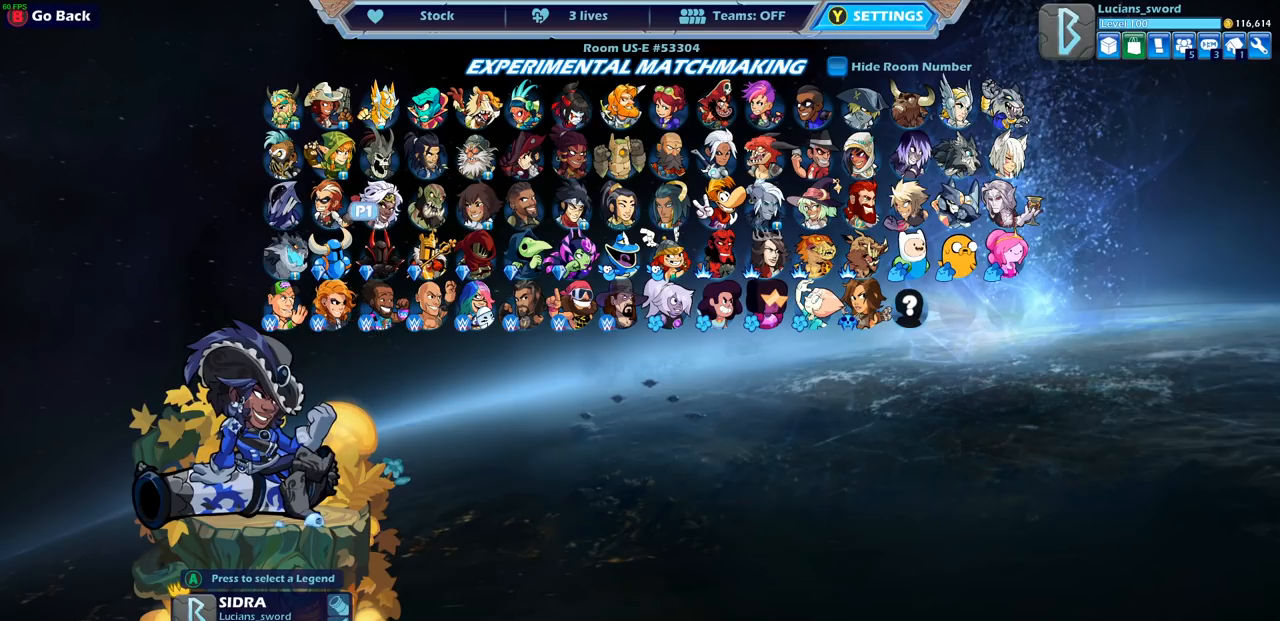
{"buttons": [], "left_stick": "center", "right_stick": "center", "events": [[50, "DPAD_LEFT", "down"], [133, "DPAD_LEFT", "up"]]}
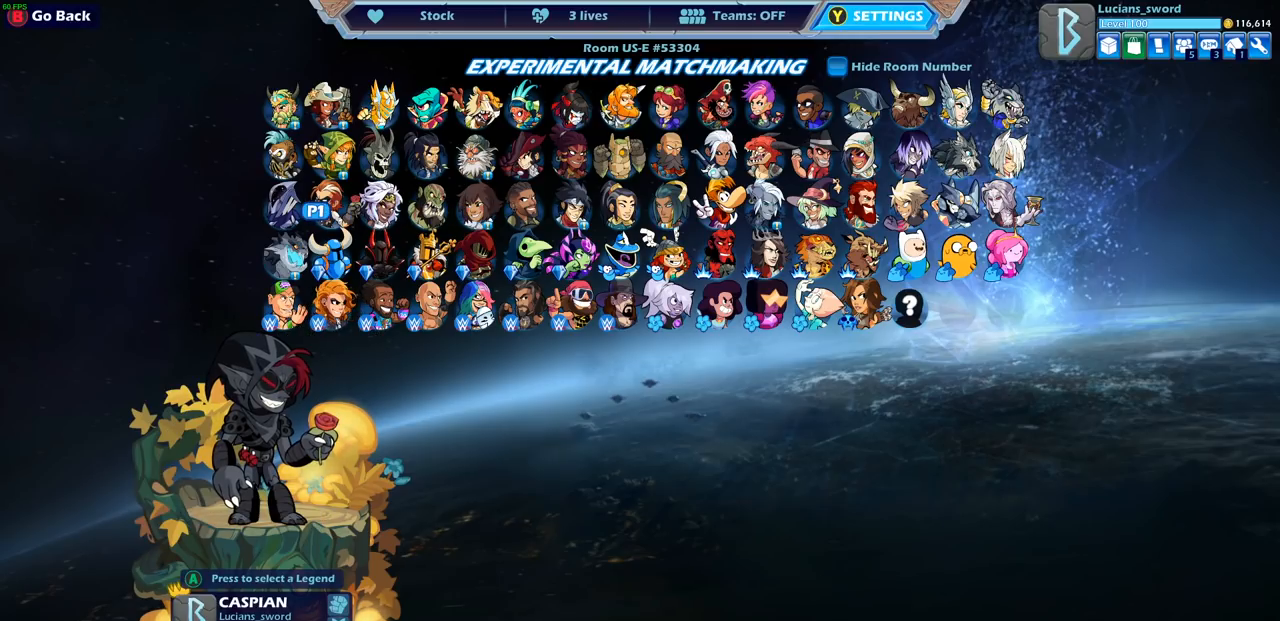
{"buttons": ["DPAD_LEFT"], "left_stick": "center", "right_stick": "center", "events": [[500, "DPAD_LEFT", "down"]]}
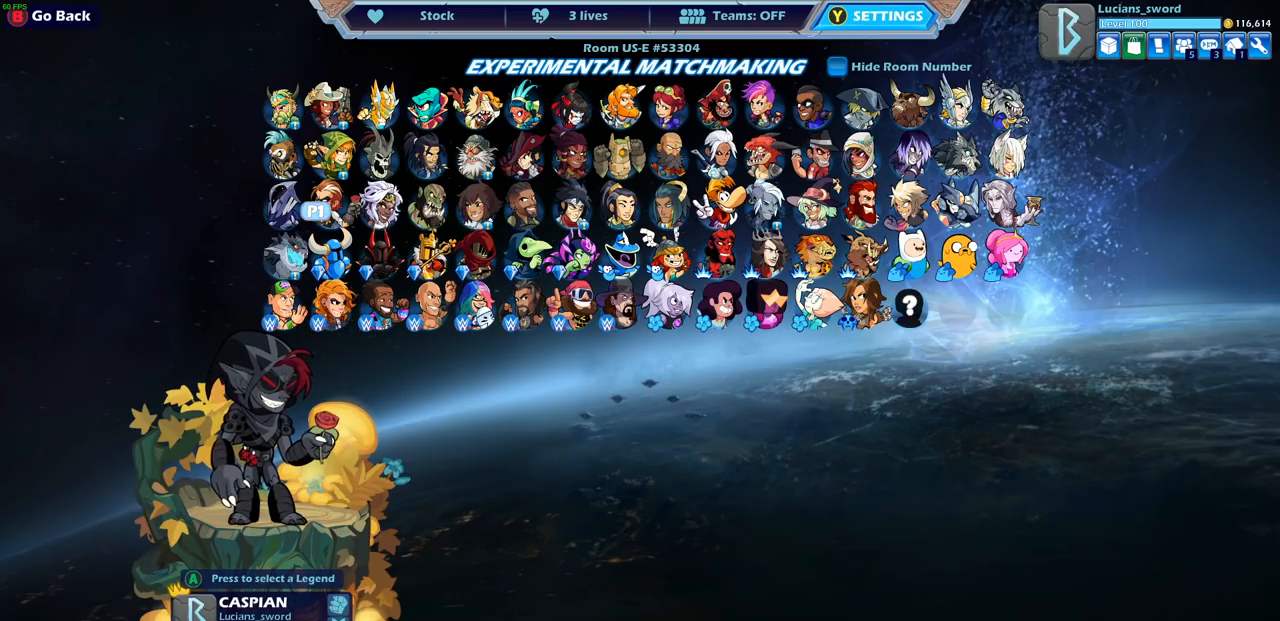
{"buttons": [], "left_stick": "center", "right_stick": "center", "events": [[50, "DPAD_LEFT", "up"]]}
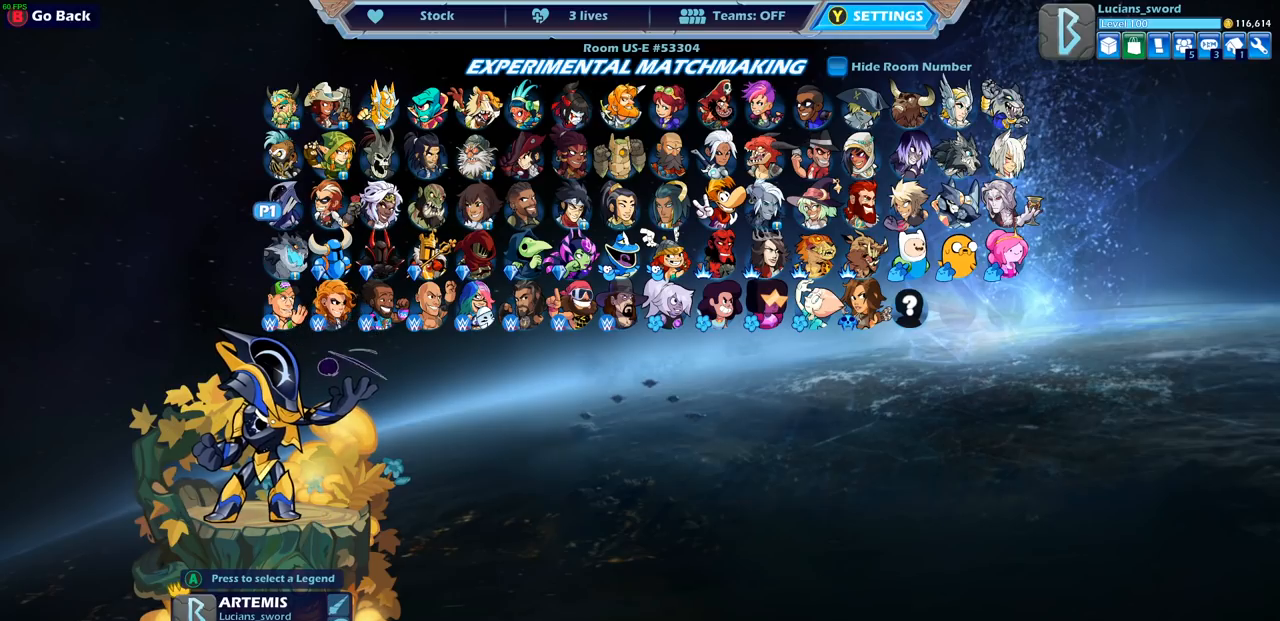
{"buttons": ["DPAD_RIGHT"], "left_stick": "center", "right_stick": "center", "events": [[183, "DPAD_RIGHT", "down"], [317, "DPAD_RIGHT", "up"], [417, "DPAD_RIGHT", "down"]]}
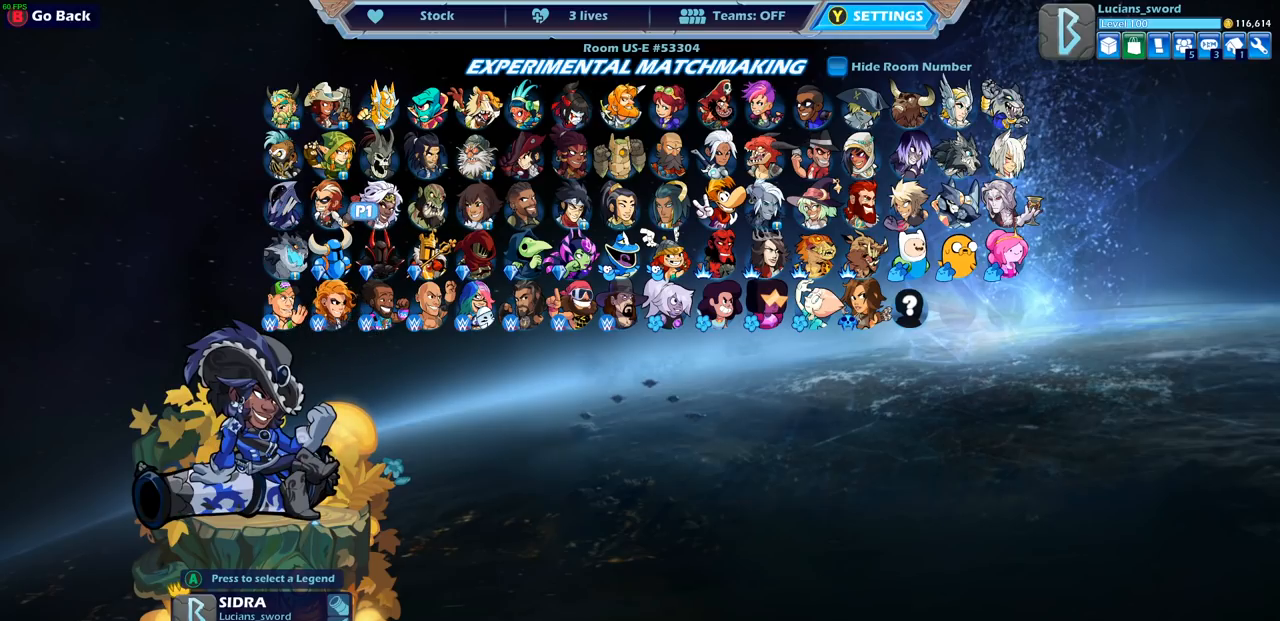
{"buttons": ["DPAD_RIGHT"], "left_stick": "center", "right_stick": "center", "events": [[17, "DPAD_RIGHT", "up"], [183, "DPAD_RIGHT", "down"], [283, "DPAD_RIGHT", "up"], [483, "DPAD_RIGHT", "down"]]}
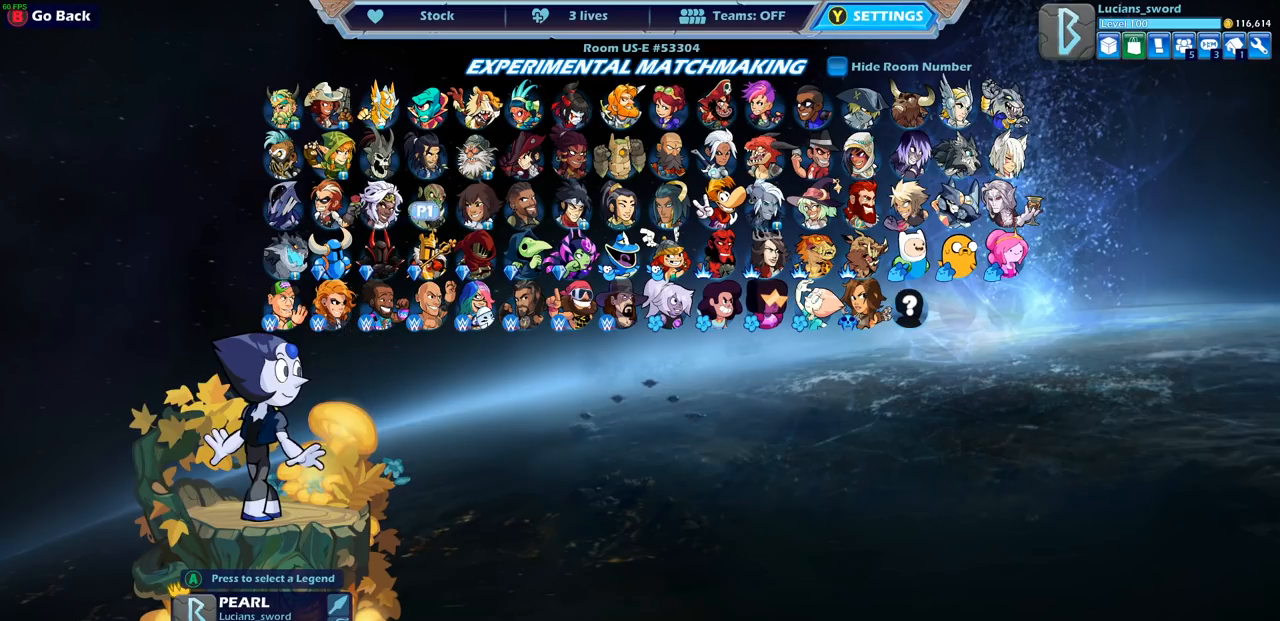
{"buttons": [], "left_stick": "center", "right_stick": "center", "events": [[67, "DPAD_RIGHT", "up"]]}
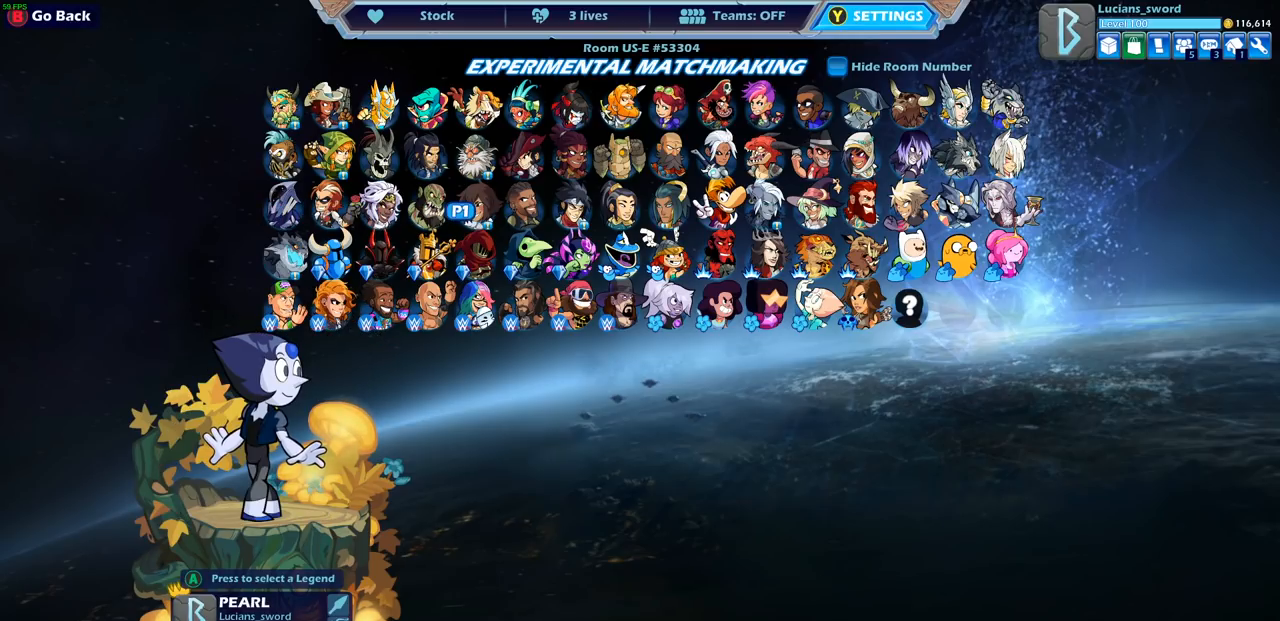
{"buttons": [], "left_stick": "center", "right_stick": "center", "events": [[167, "DPAD_RIGHT", "down"], [267, "DPAD_RIGHT", "up"], [367, "DPAD_RIGHT", "down"], [450, "DPAD_RIGHT", "up"]]}
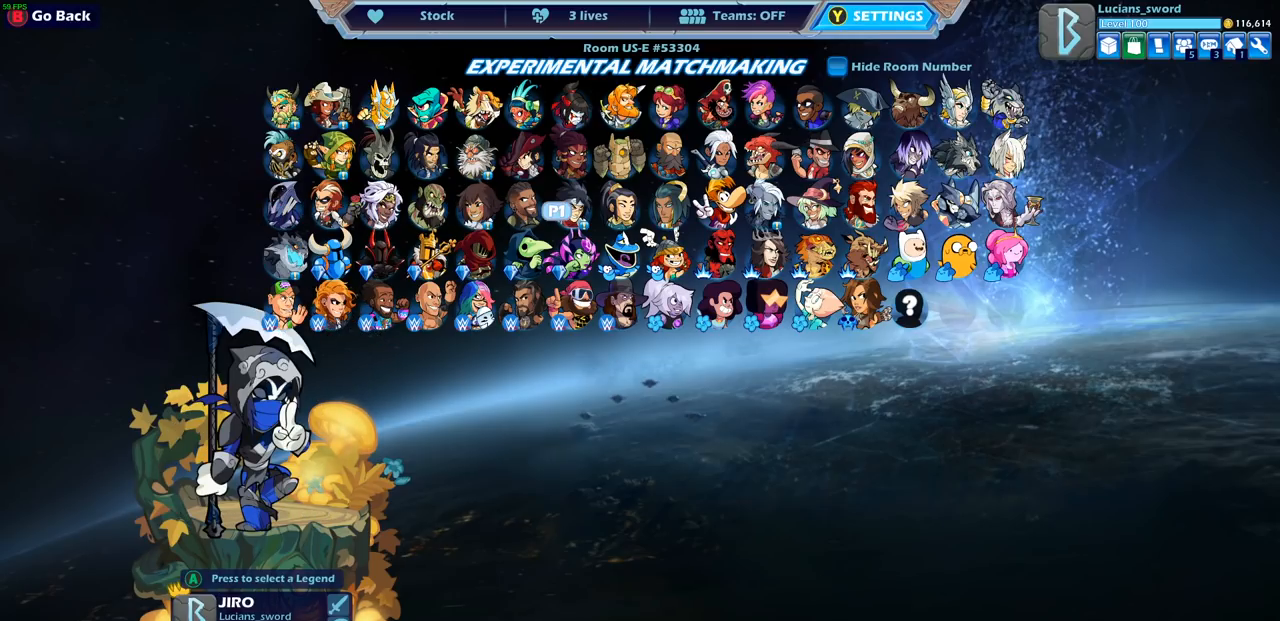
{"buttons": [], "left_stick": "center", "right_stick": "center", "events": [[267, "DPAD_LEFT", "down"], [350, "DPAD_LEFT", "up"]]}
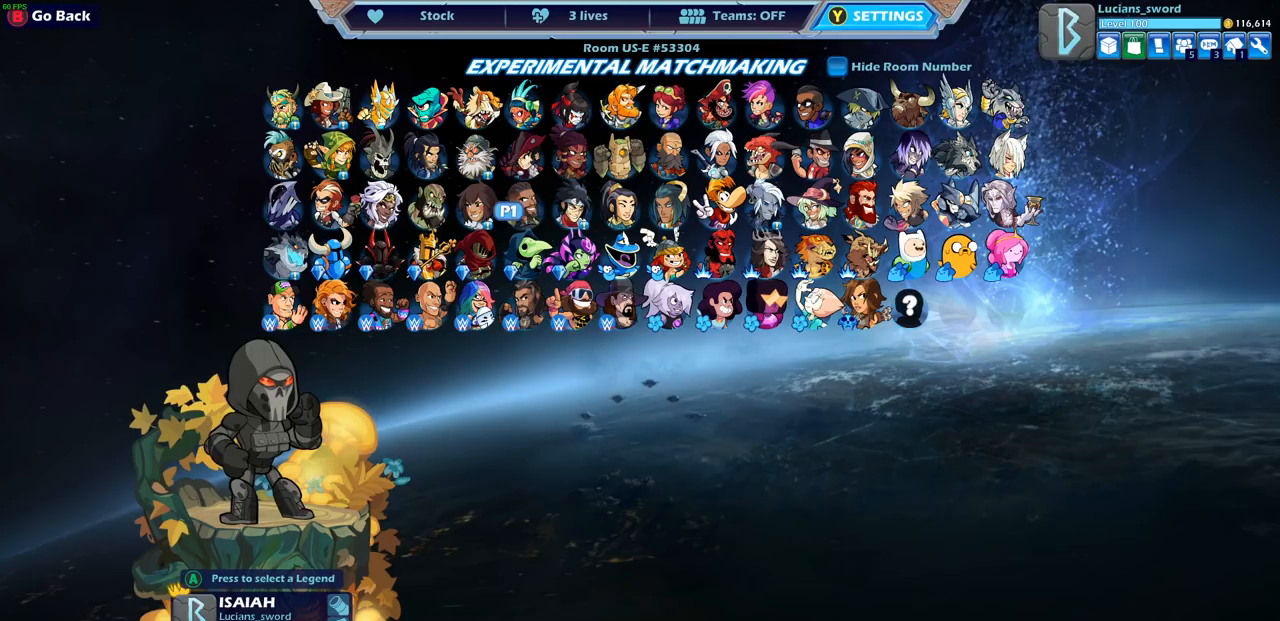
{"buttons": ["DPAD_LEFT"], "left_stick": "center", "right_stick": "center", "events": [[467, "DPAD_LEFT", "down"]]}
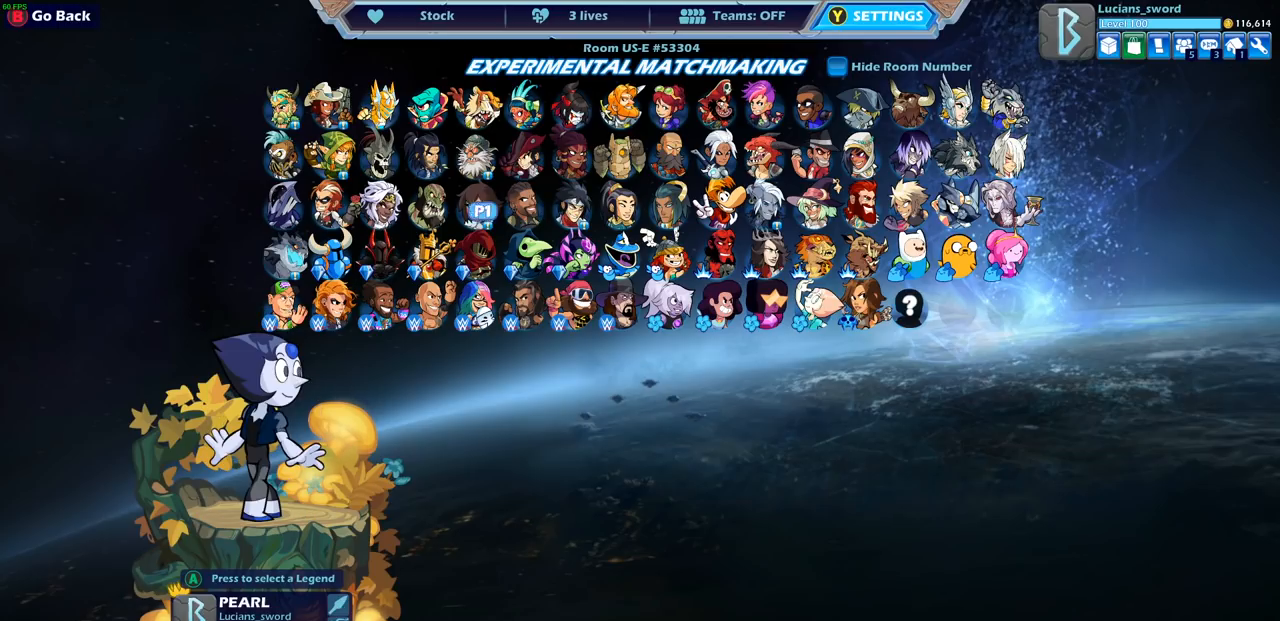
{"buttons": ["DPAD_LEFT"], "left_stick": "center", "right_stick": "center", "events": [[83, "DPAD_LEFT", "up"], [217, "DPAD_LEFT", "down"], [367, "DPAD_LEFT", "up"], [433, "DPAD_LEFT", "down"]]}
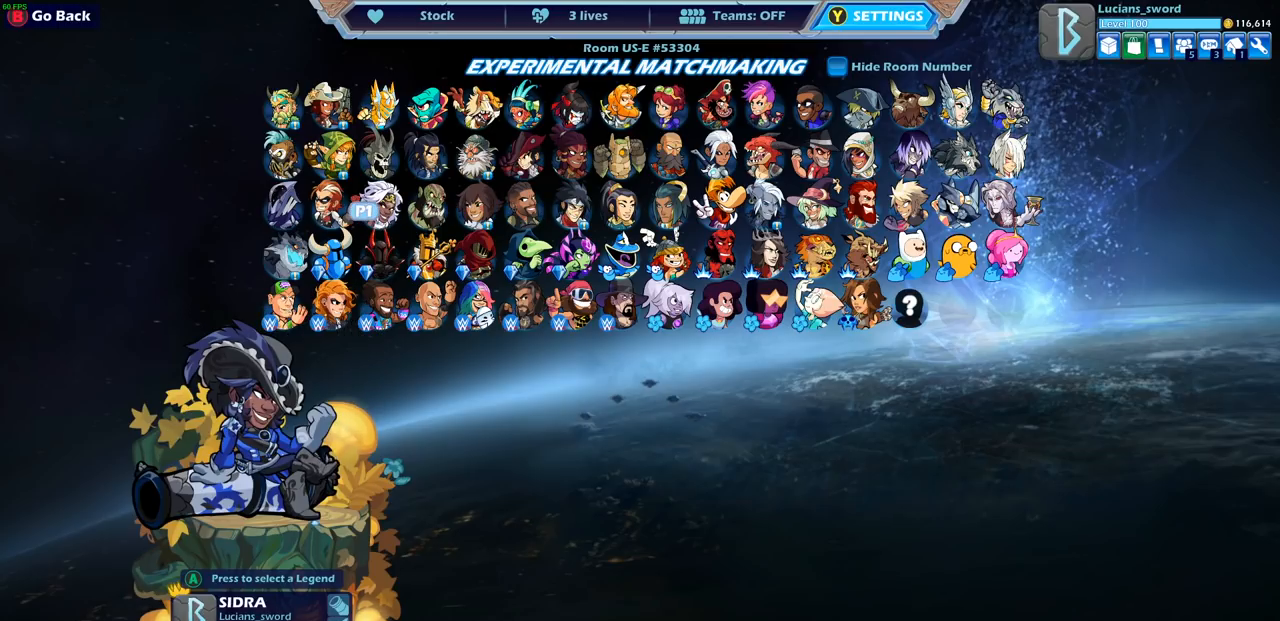
{"buttons": [], "left_stick": "center", "right_stick": "center", "events": [[33, "DPAD_LEFT", "up"]]}
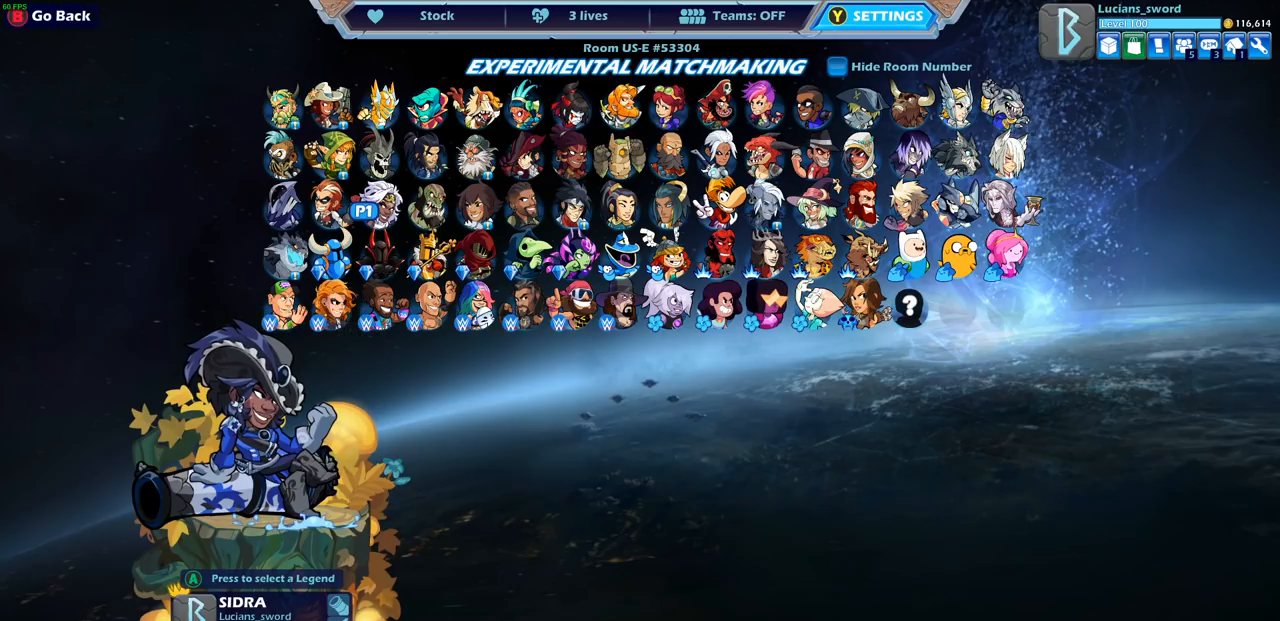
{"buttons": [], "left_stick": "center", "right_stick": "center", "events": []}
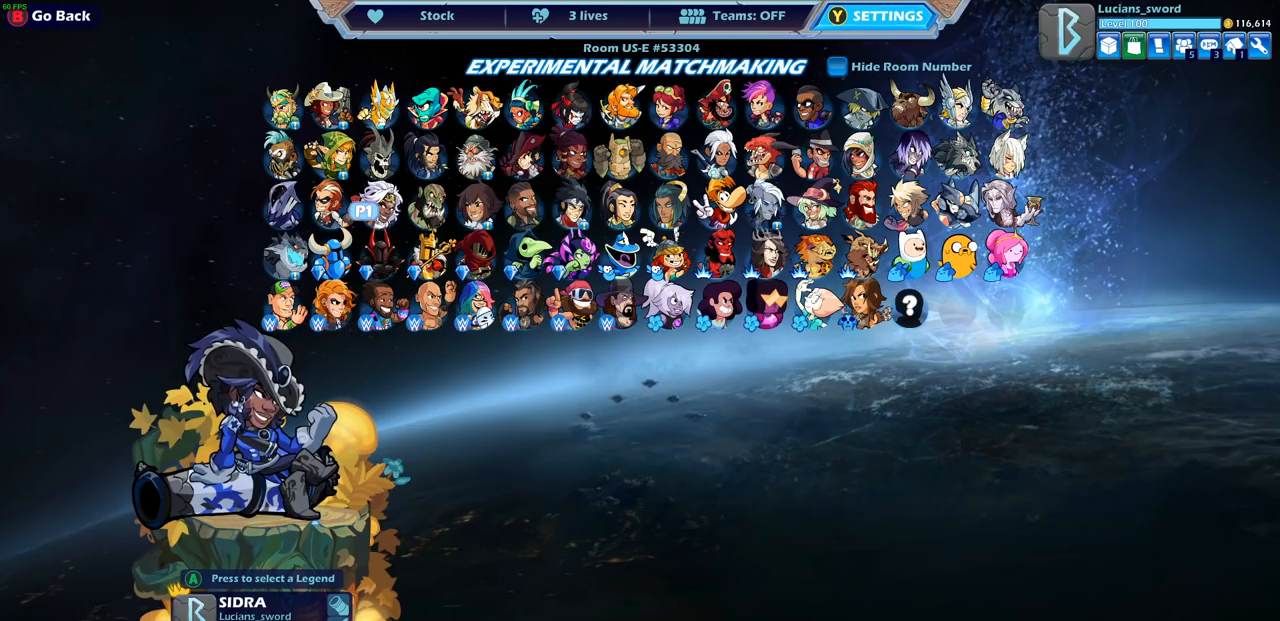
{"buttons": [], "left_stick": "center", "right_stick": "center", "events": []}
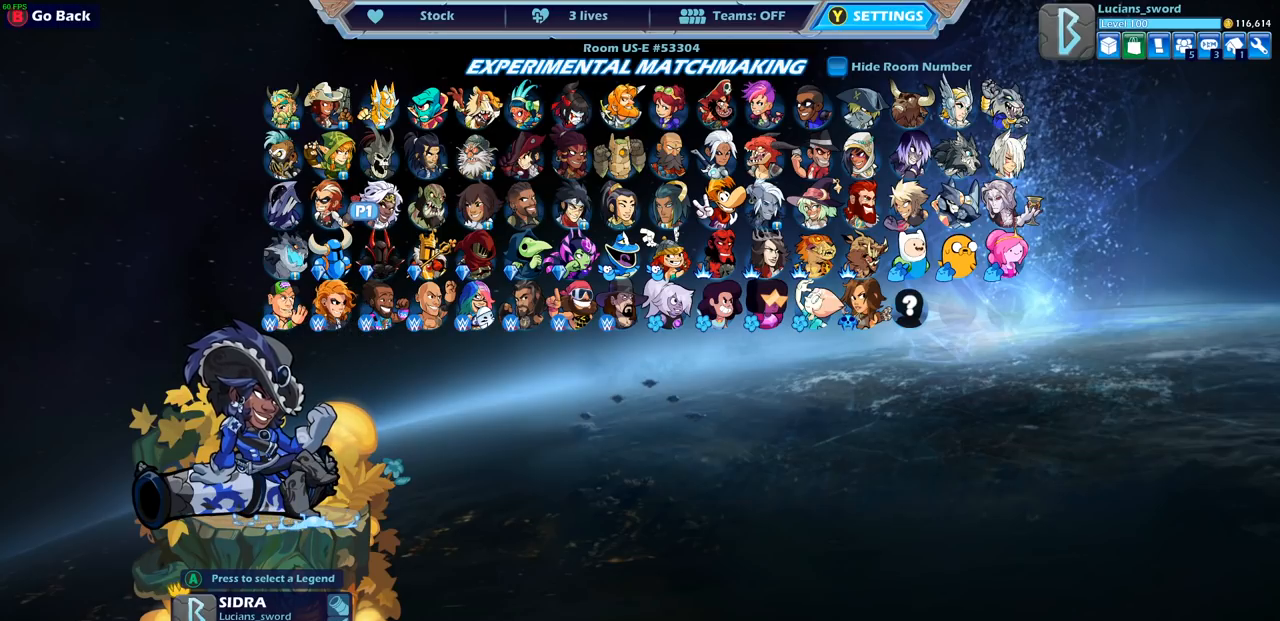
{"buttons": [], "left_stick": "center", "right_stick": "center", "events": []}
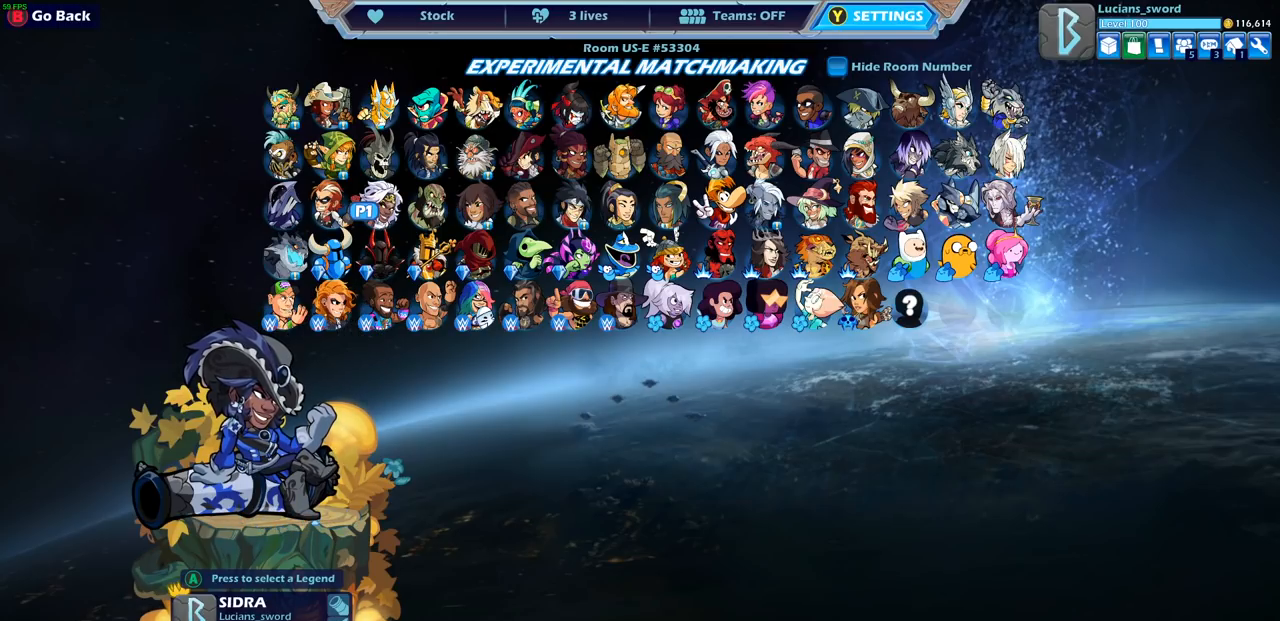
{"buttons": [], "left_stick": "center", "right_stick": "center", "events": []}
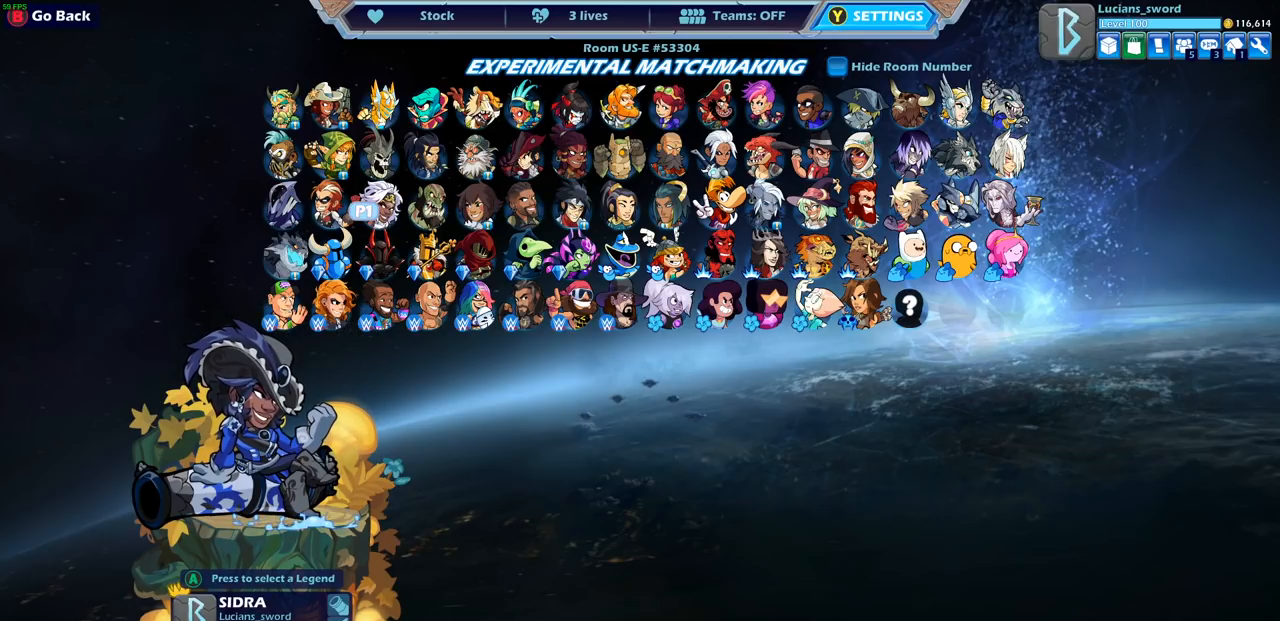
{"buttons": [], "left_stick": "center", "right_stick": "center", "events": []}